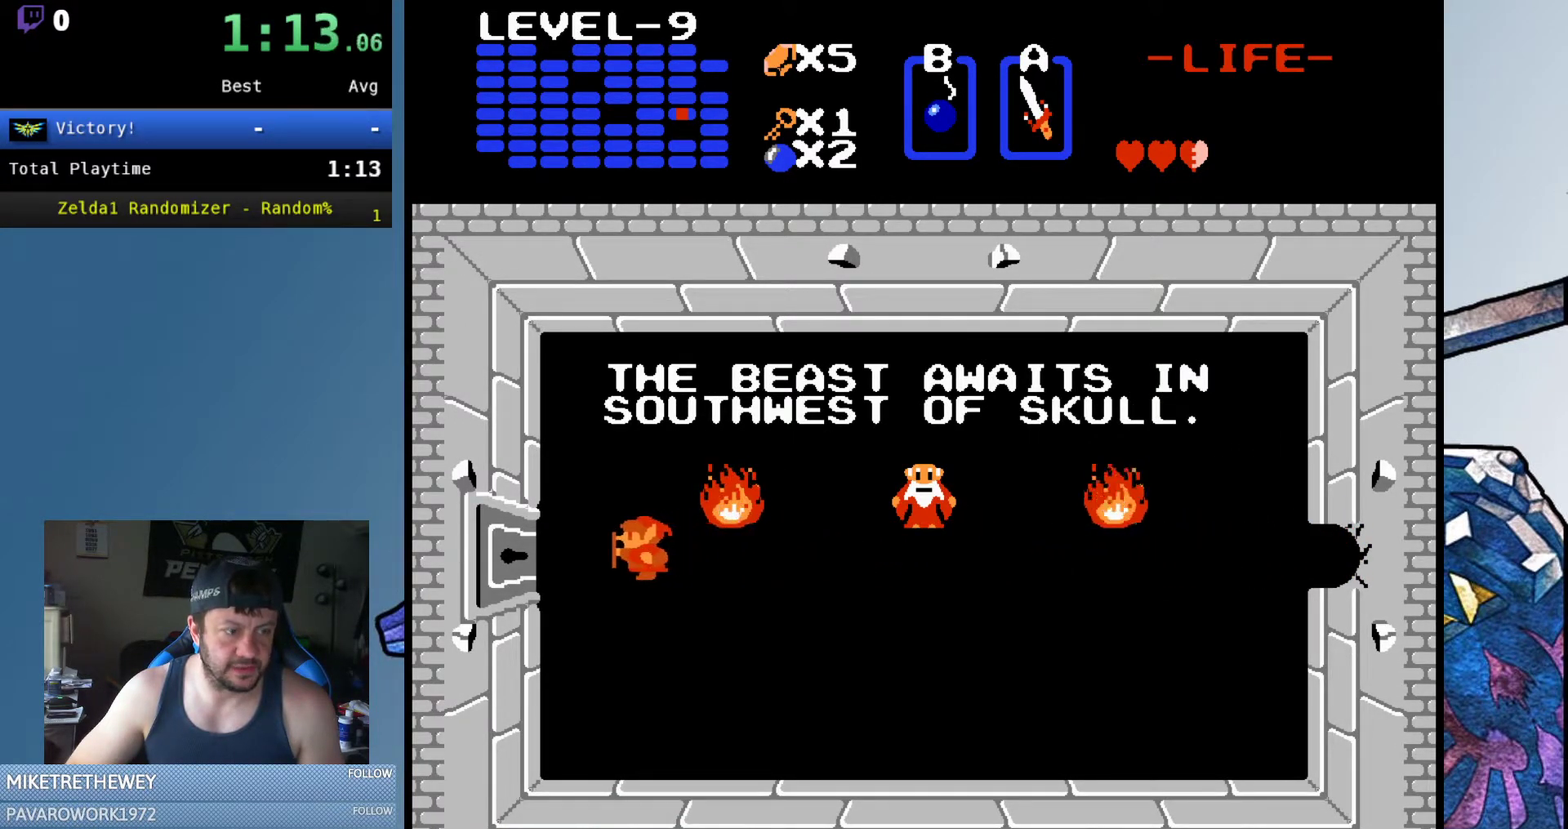
Gameplay with a controller (Nintendo layout); each line is a JSON object with the inputs held at the frame after it. "events" lists button and stick changes between this image and that frame as [ms after this image, input, new state], when the widget could be followed in between. Not read: L3 R3 START.
{"buttons": ["DPAD_LEFT"], "events": []}
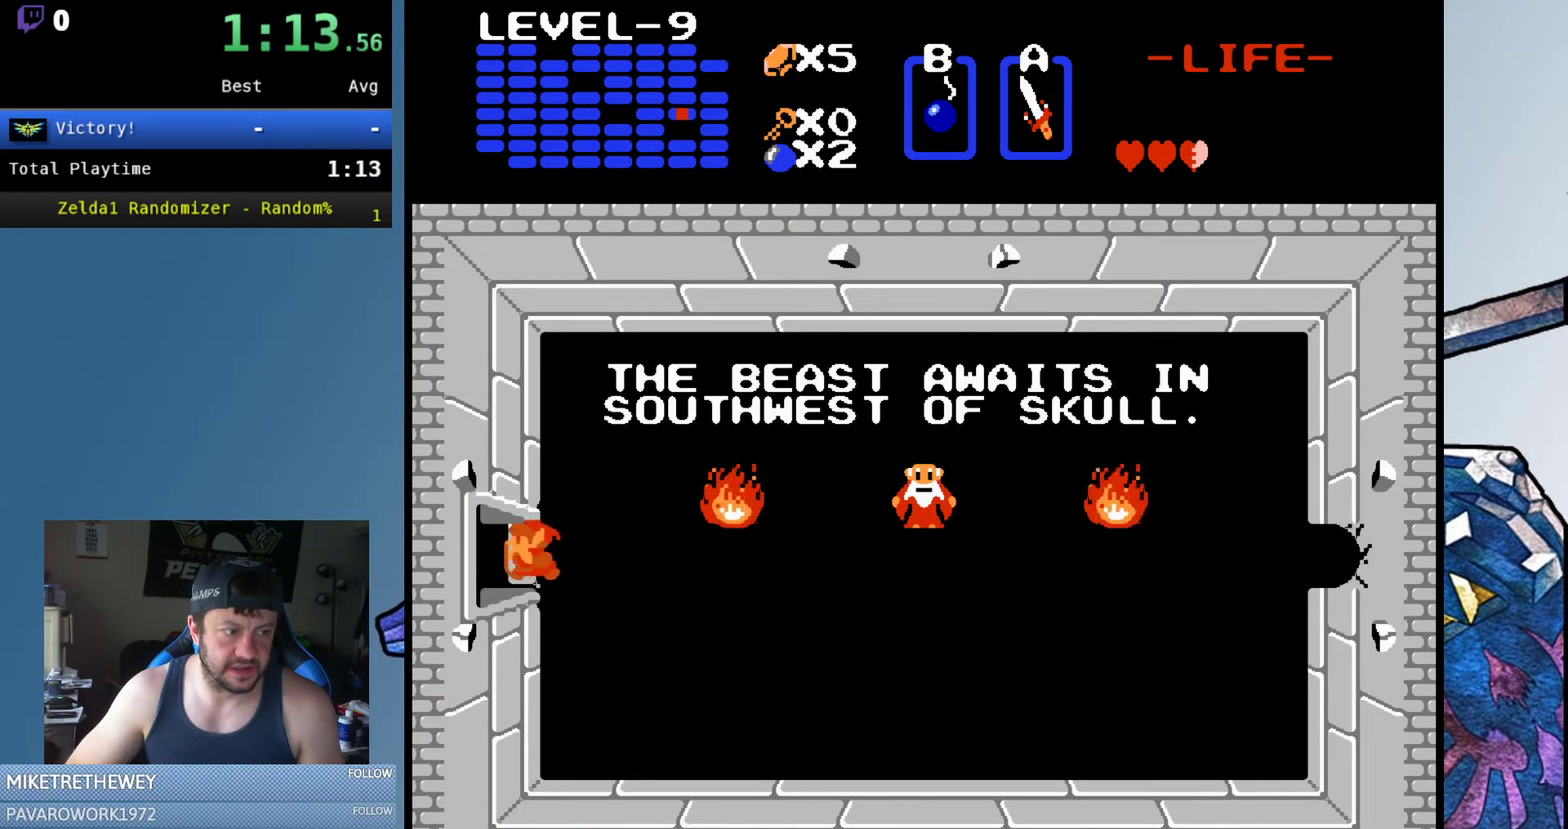
{"buttons": ["DPAD_LEFT"], "events": []}
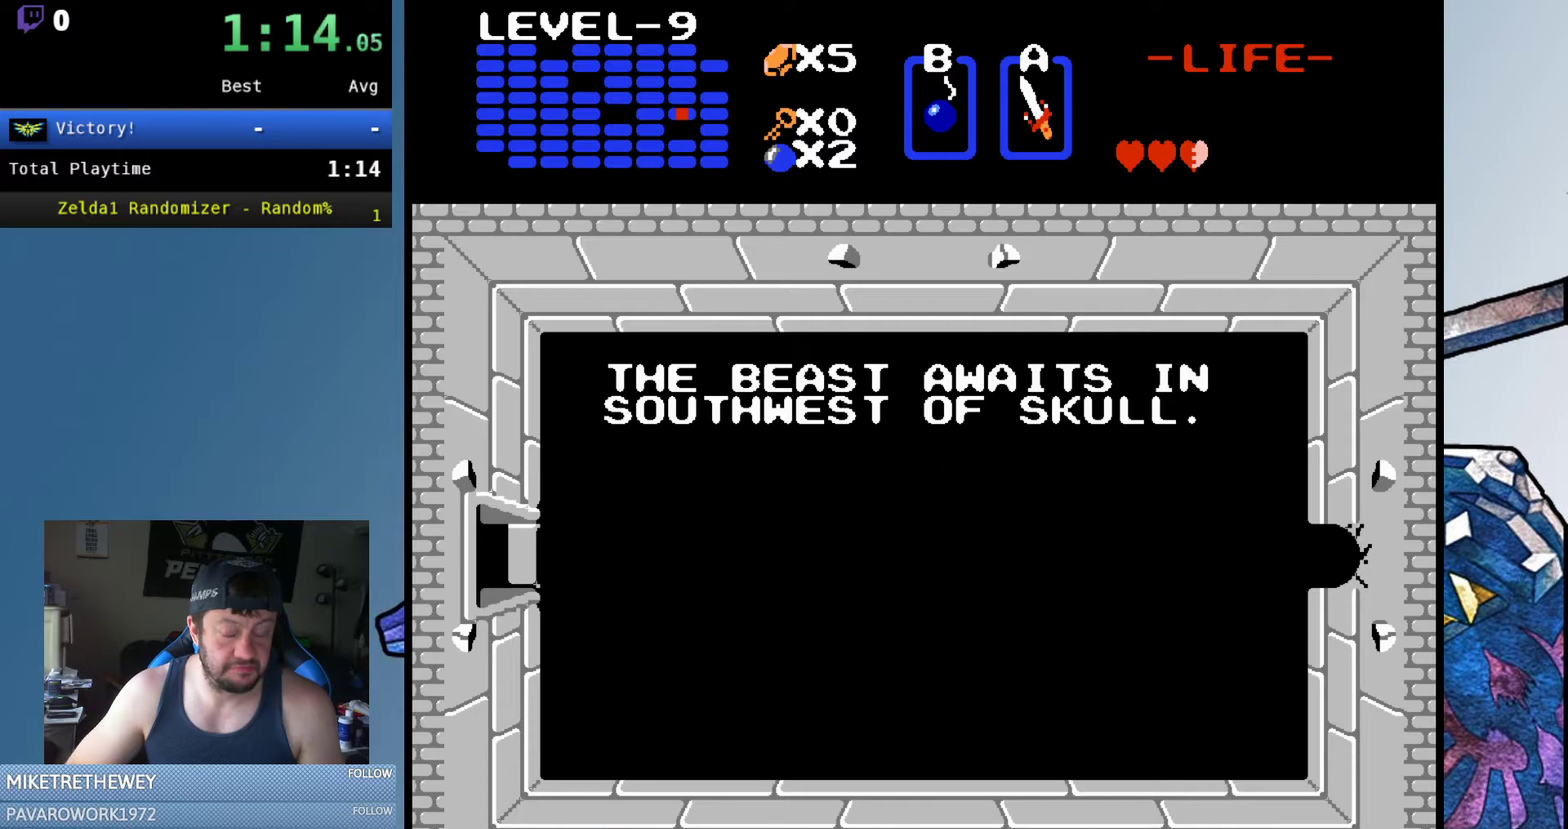
{"buttons": ["DPAD_LEFT"], "events": []}
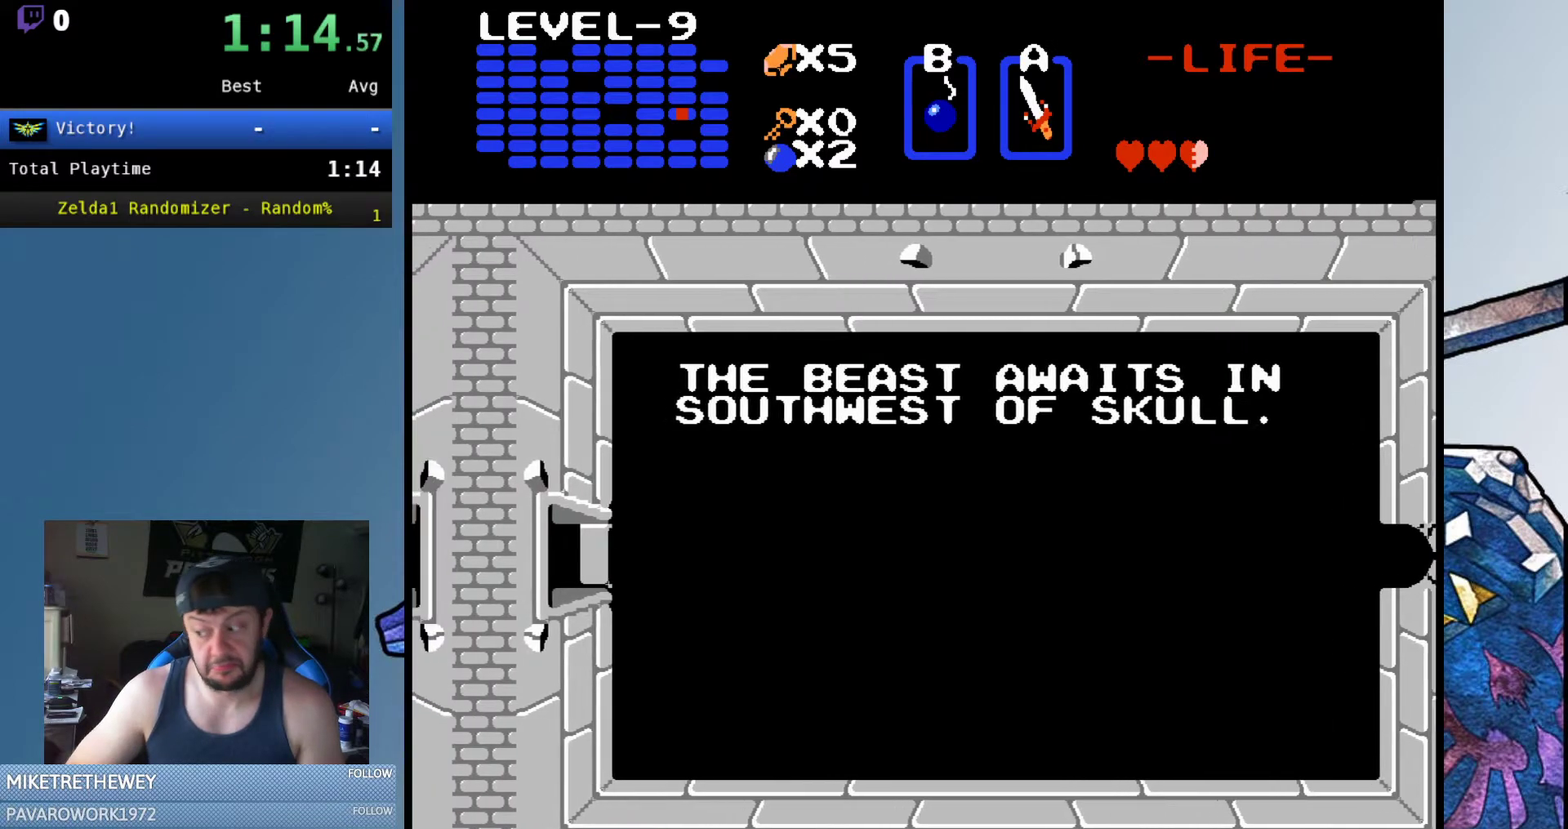
{"buttons": ["DPAD_LEFT"], "events": []}
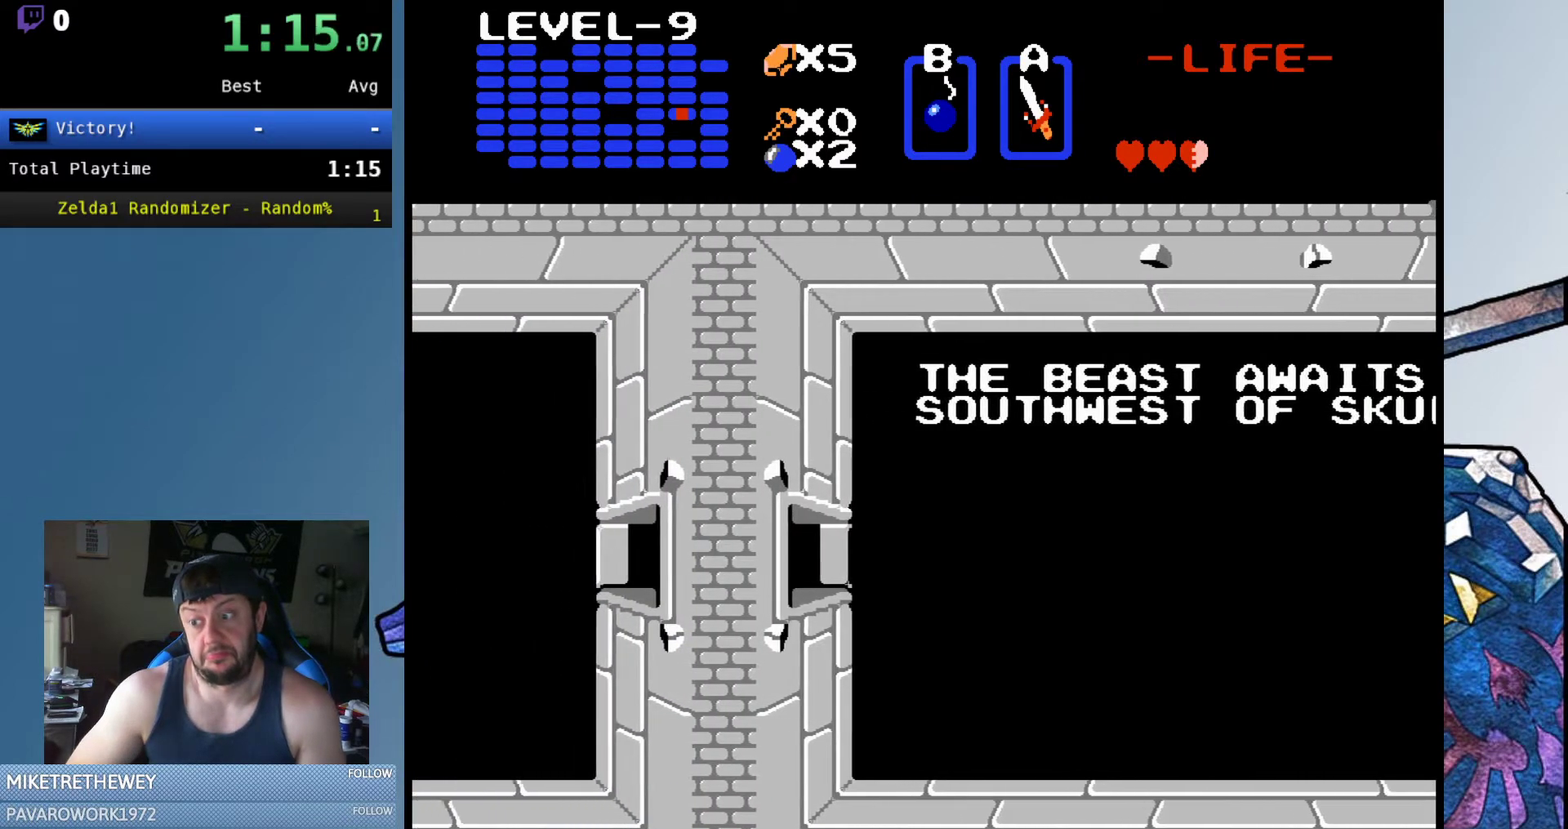
{"buttons": ["DPAD_LEFT"], "events": []}
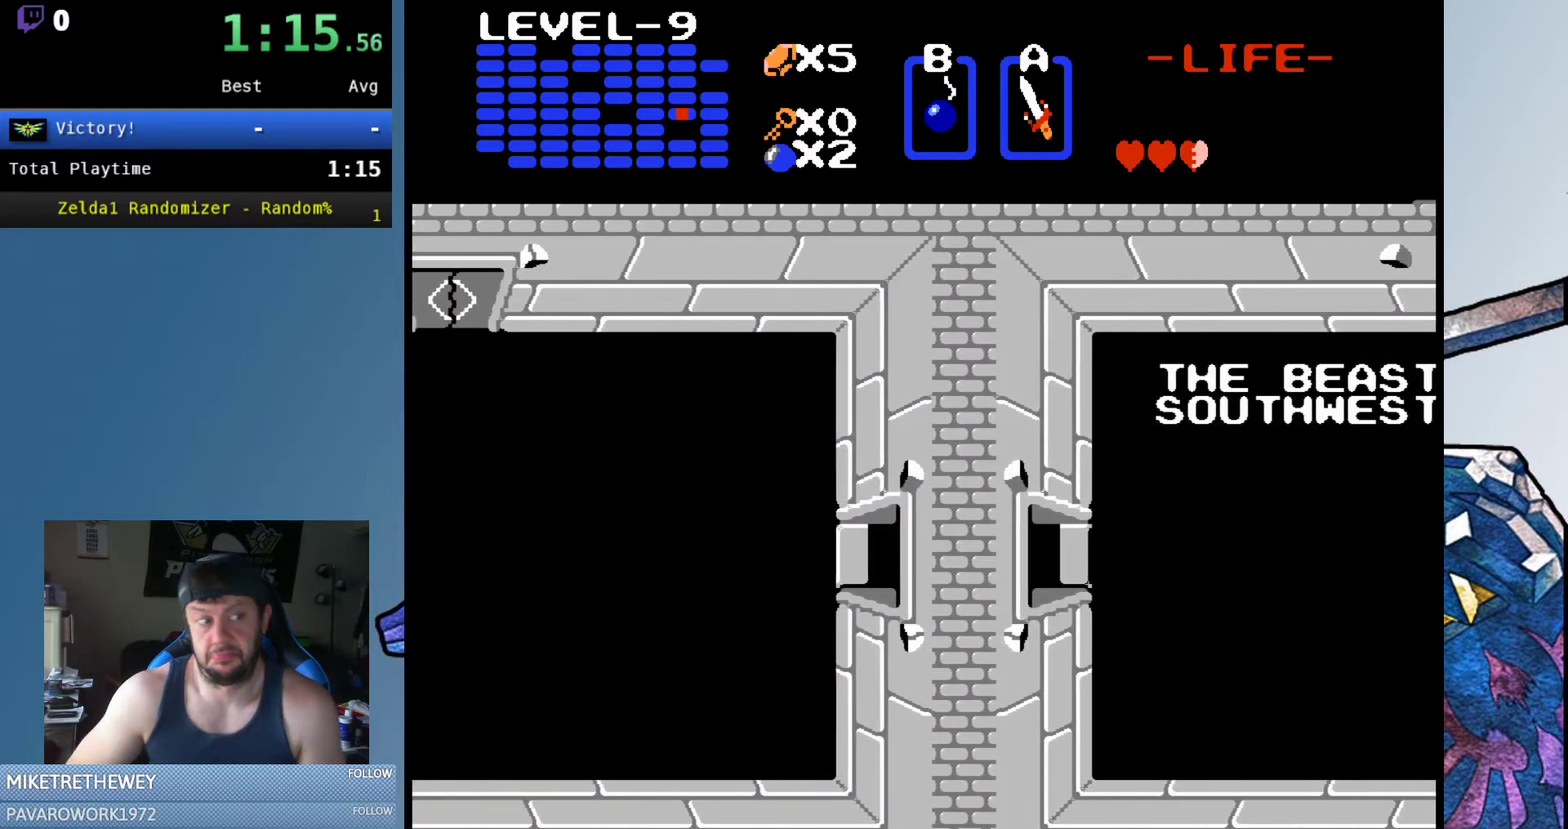
{"buttons": ["DPAD_LEFT"], "events": []}
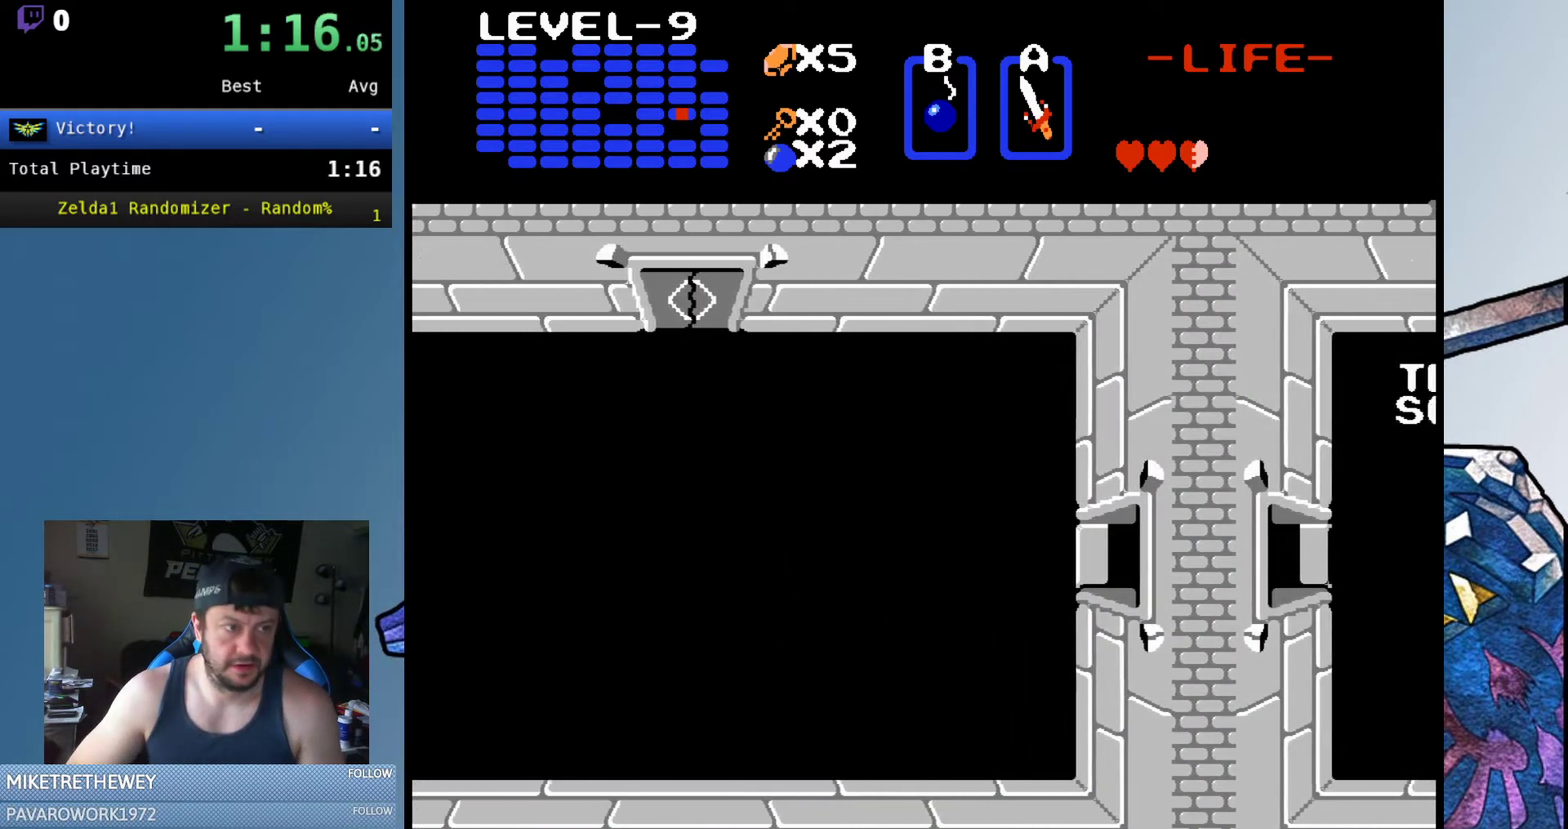
{"buttons": ["DPAD_LEFT"], "events": []}
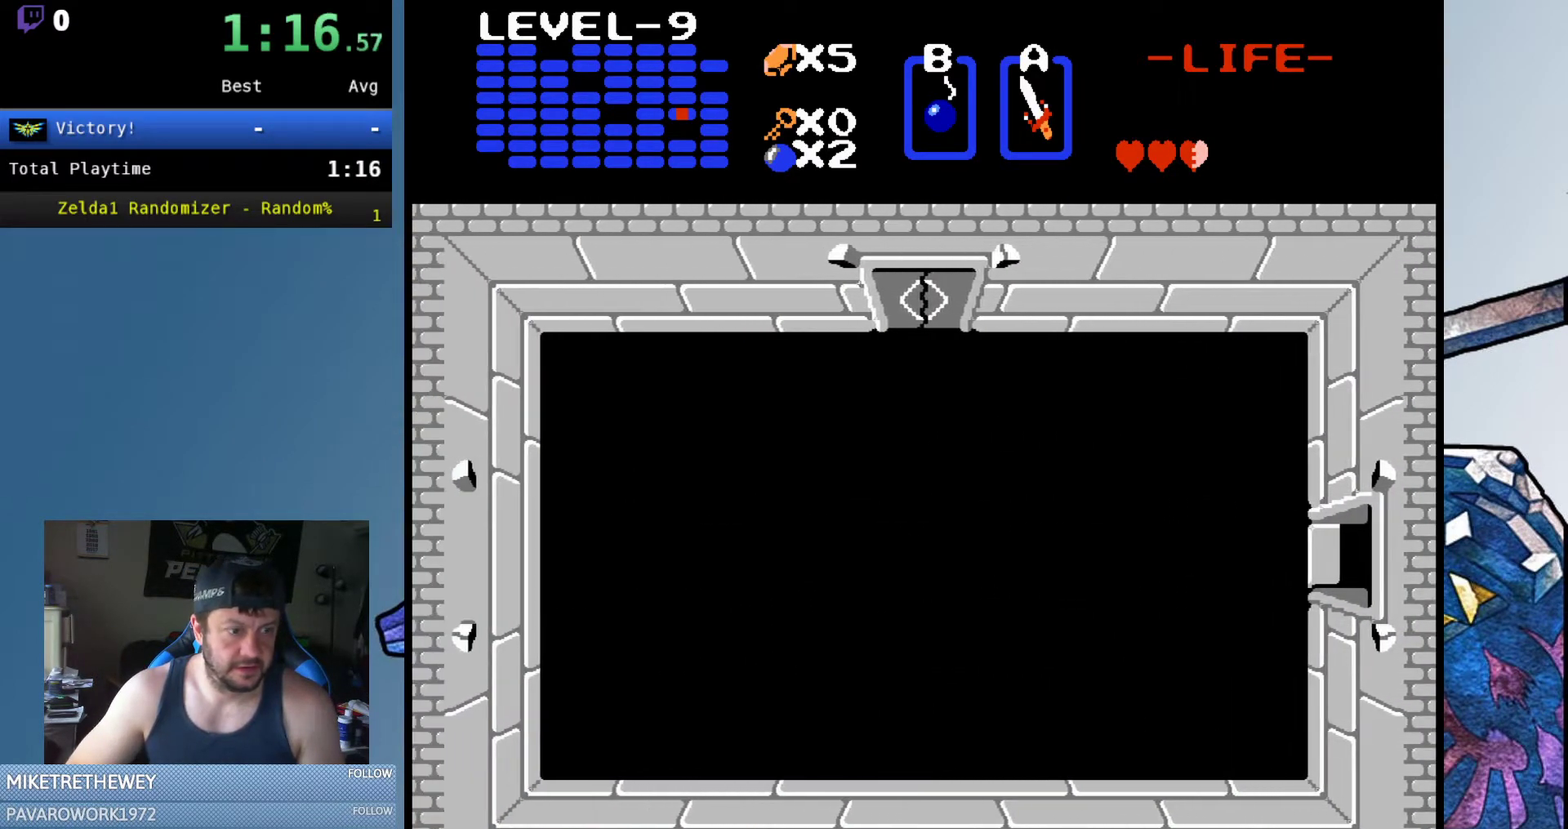
{"buttons": ["DPAD_LEFT"], "events": []}
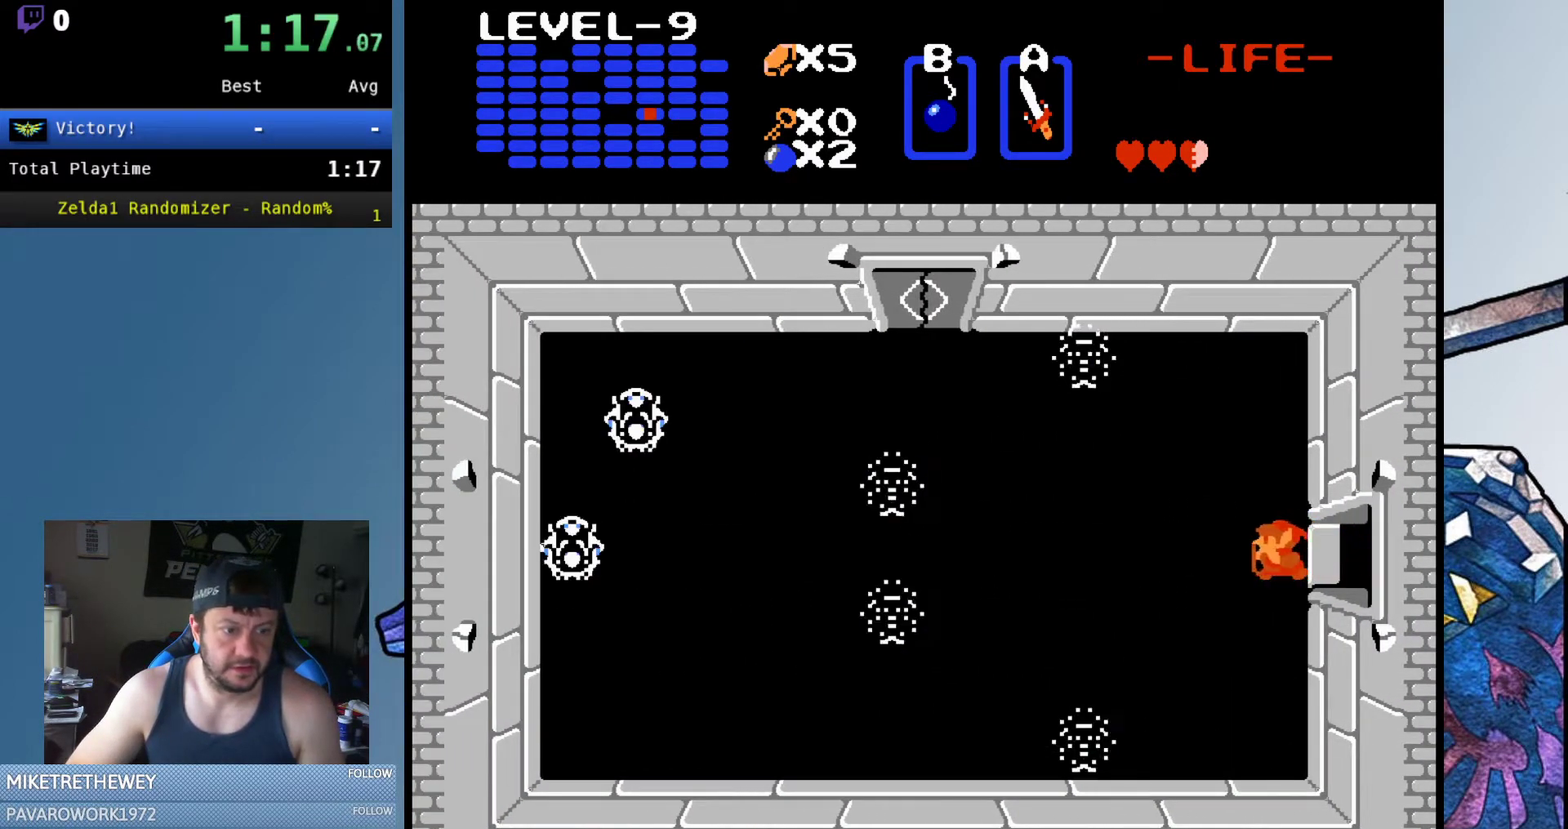
{"buttons": ["DPAD_DOWN", "DPAD_LEFT"], "events": [[500, "DPAD_DOWN", "down"]]}
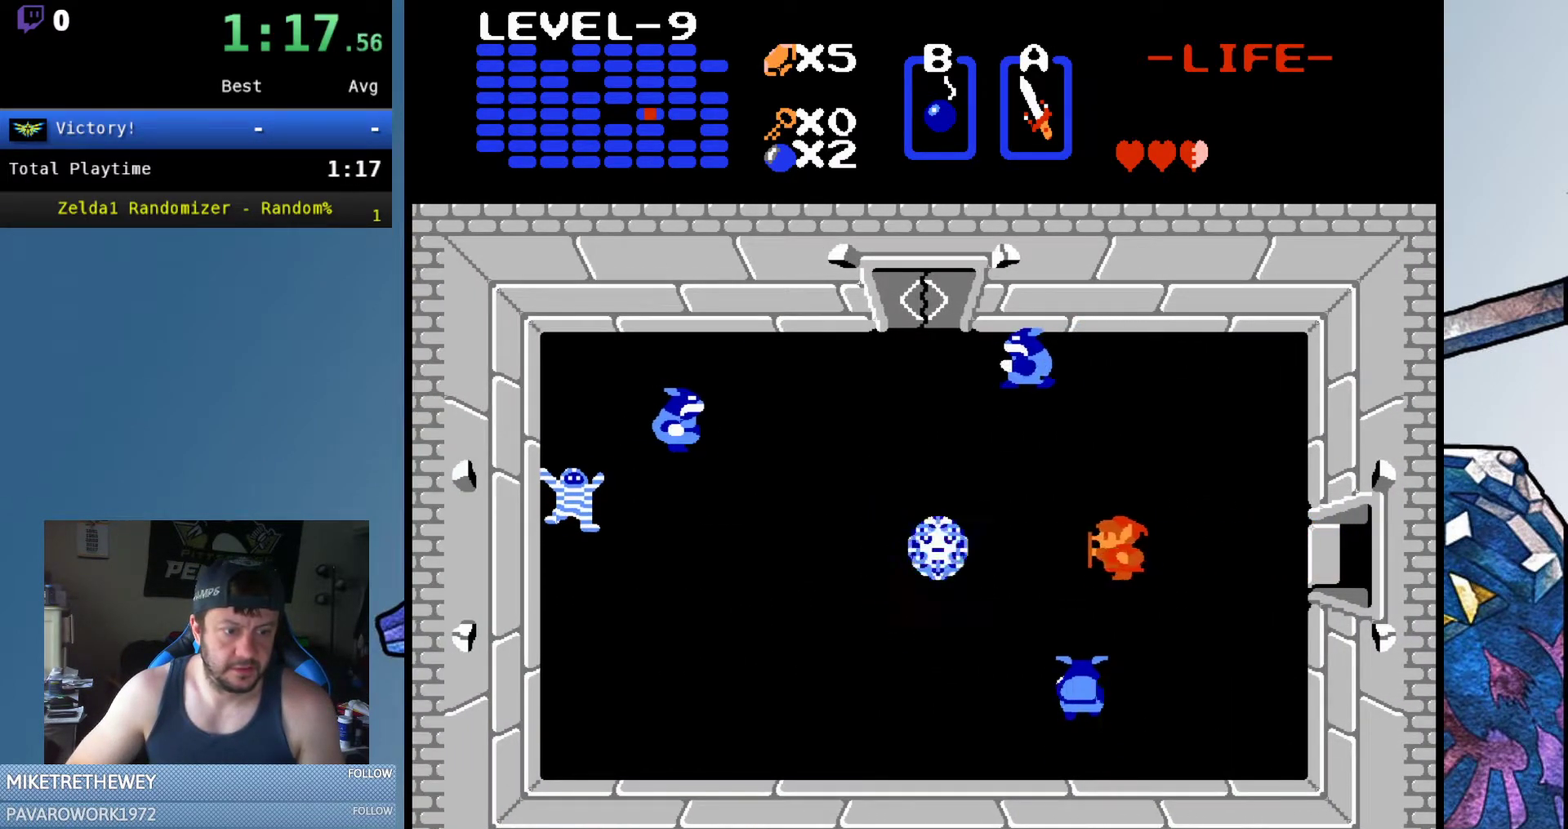
{"buttons": ["DPAD_DOWN"], "events": [[17, "DPAD_LEFT", "up"], [117, "A", "down"], [183, "DPAD_DOWN", "up"], [283, "A", "up"], [300, "DPAD_DOWN", "down"]]}
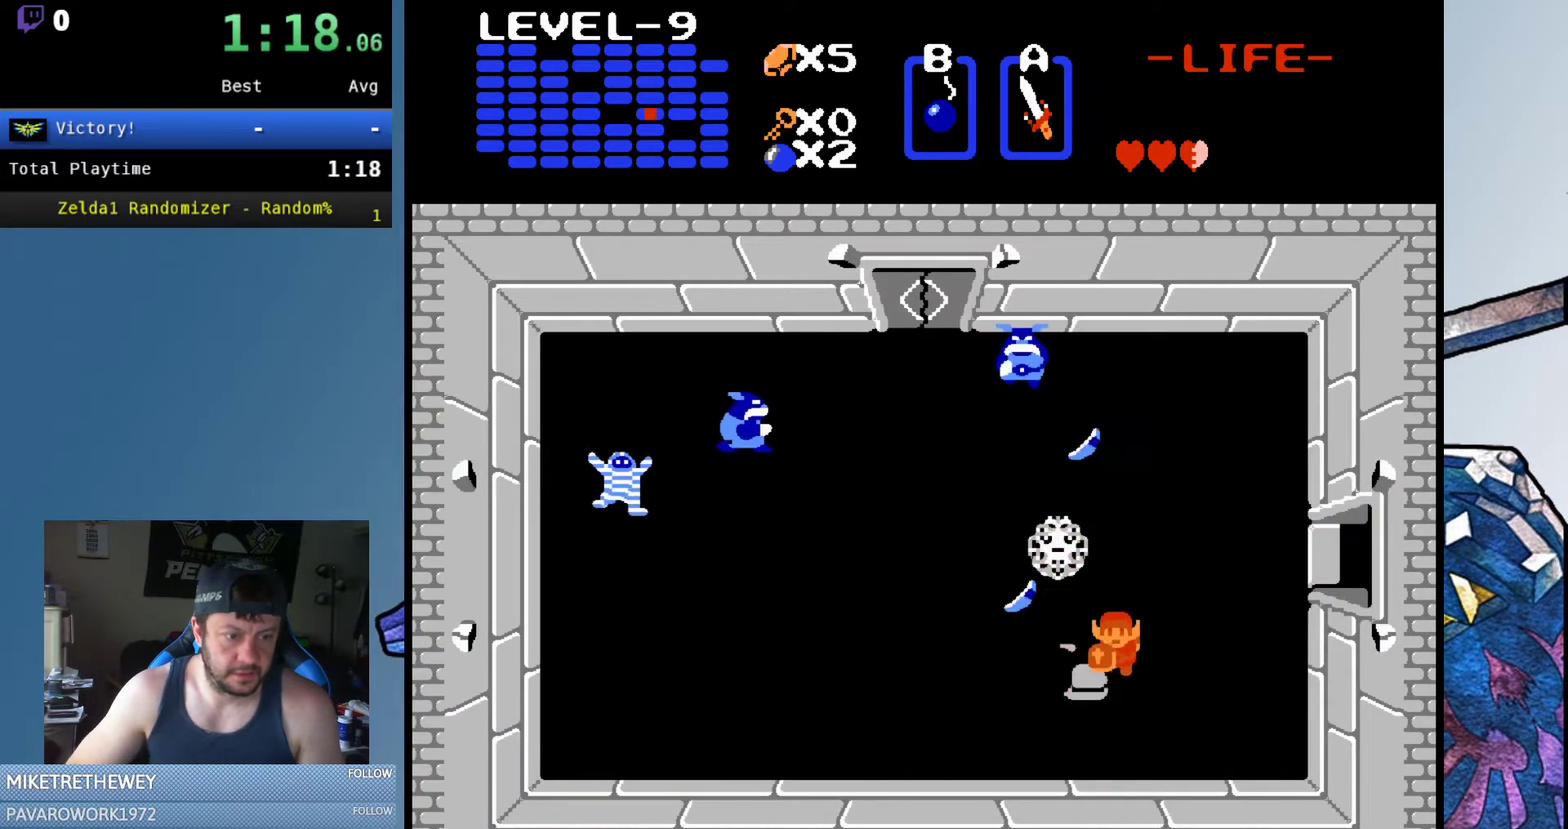
{"buttons": ["A", "DPAD_UP"], "events": [[400, "DPAD_DOWN", "up"], [417, "DPAD_UP", "down"], [483, "A", "down"]]}
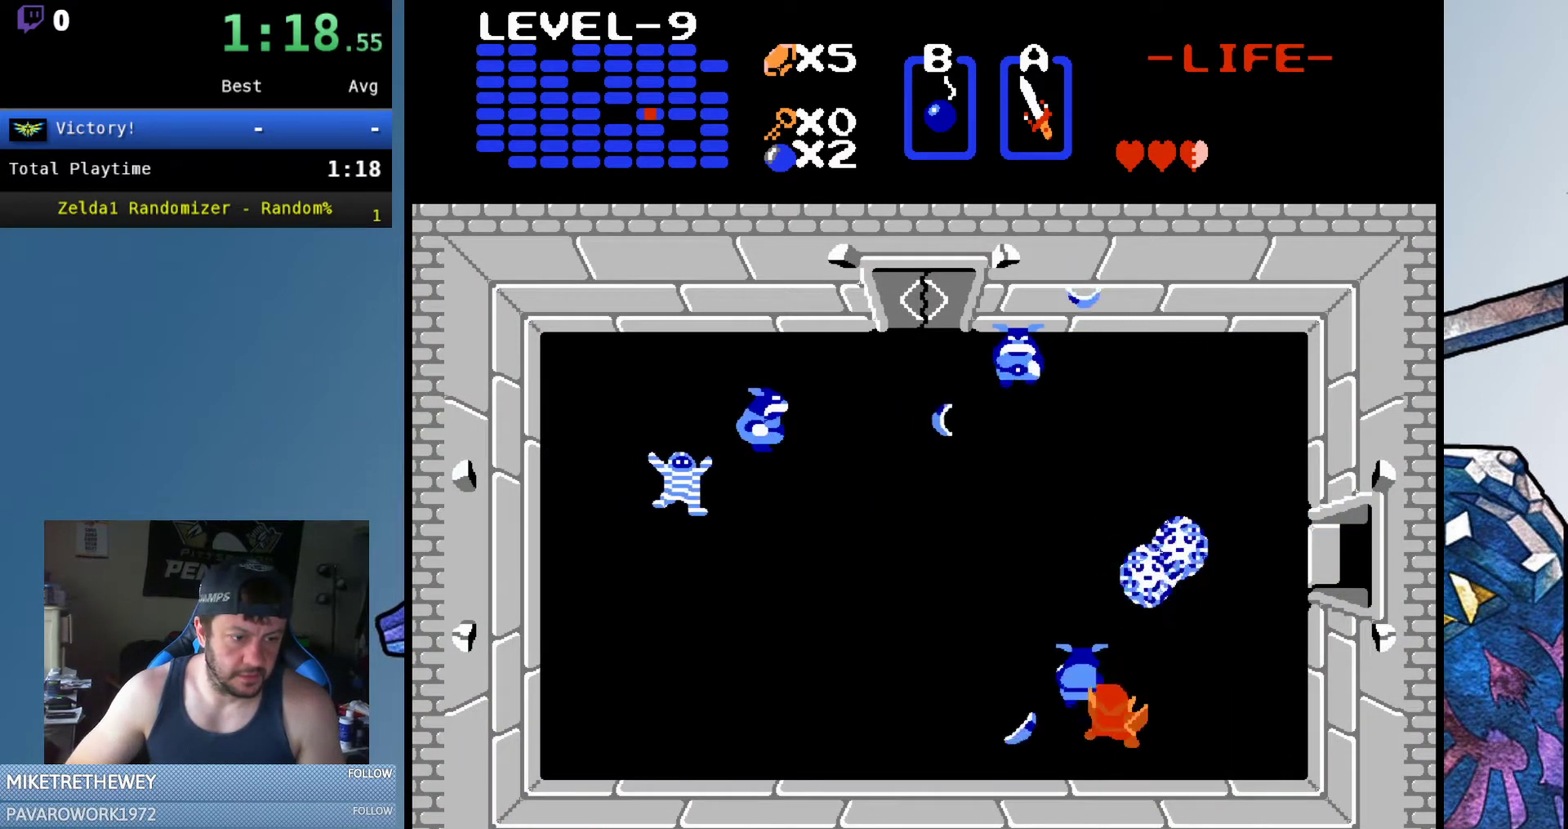
{"buttons": ["DPAD_LEFT"], "events": [[50, "DPAD_UP", "up"], [133, "A", "up"], [233, "DPAD_LEFT", "down"]]}
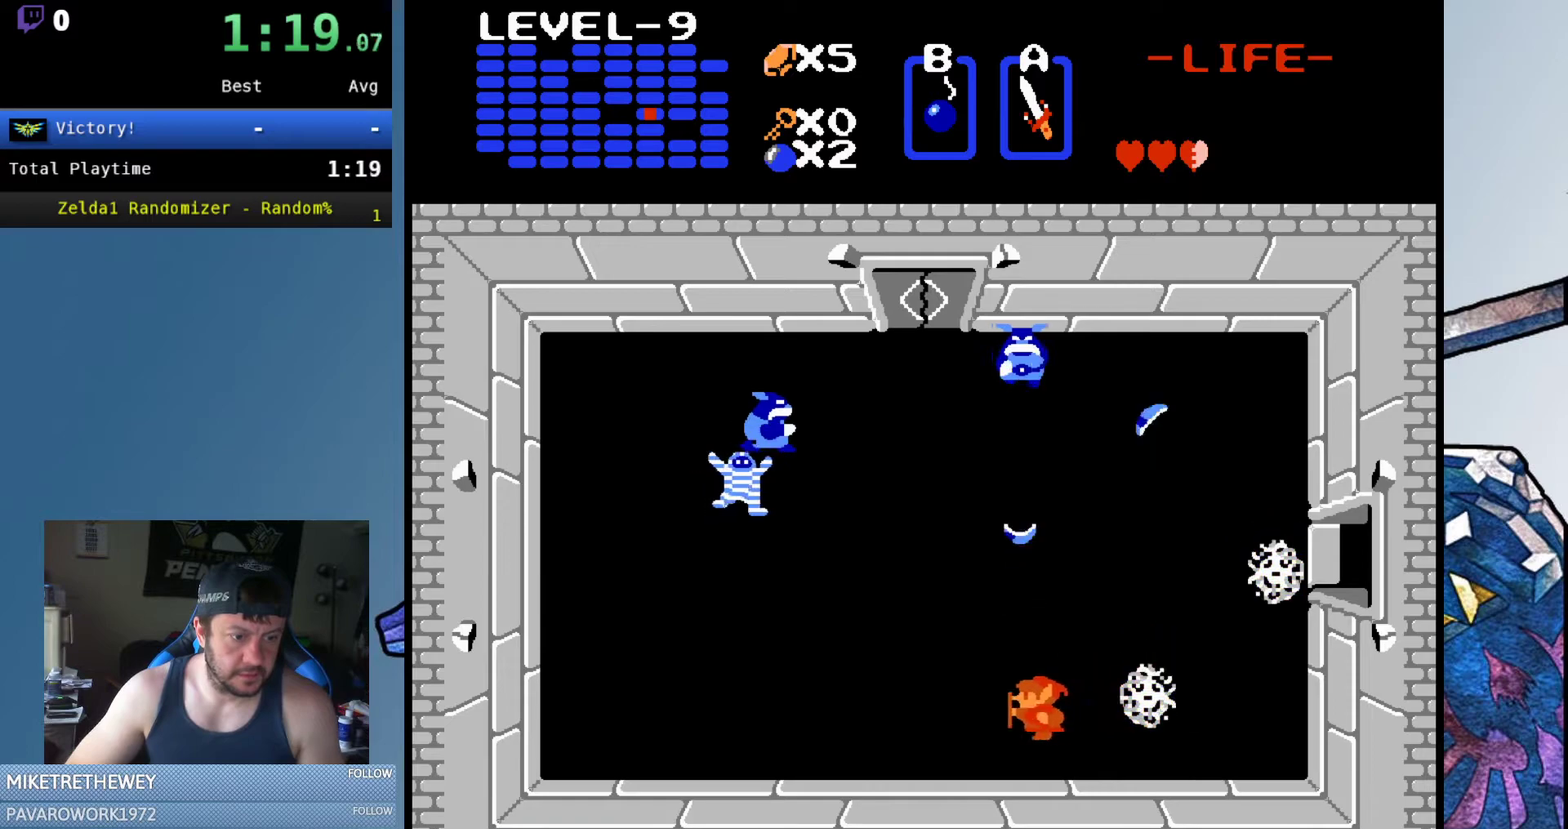
{"buttons": ["DPAD_UP", "DPAD_LEFT"], "events": [[500, "DPAD_UP", "down"]]}
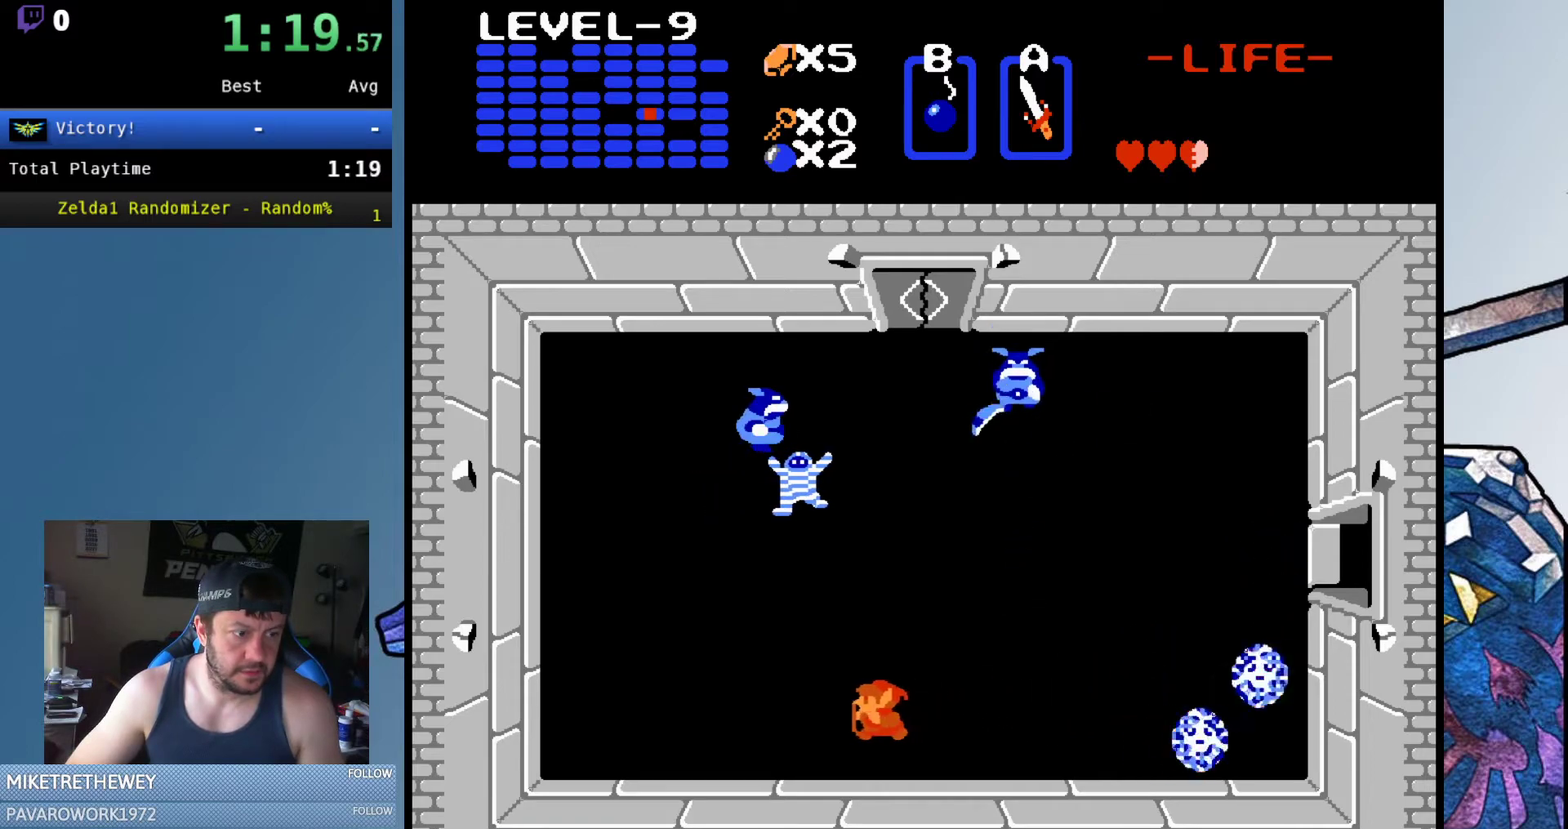
{"buttons": ["A"], "events": [[83, "DPAD_LEFT", "up"], [433, "A", "down"], [483, "DPAD_UP", "up"]]}
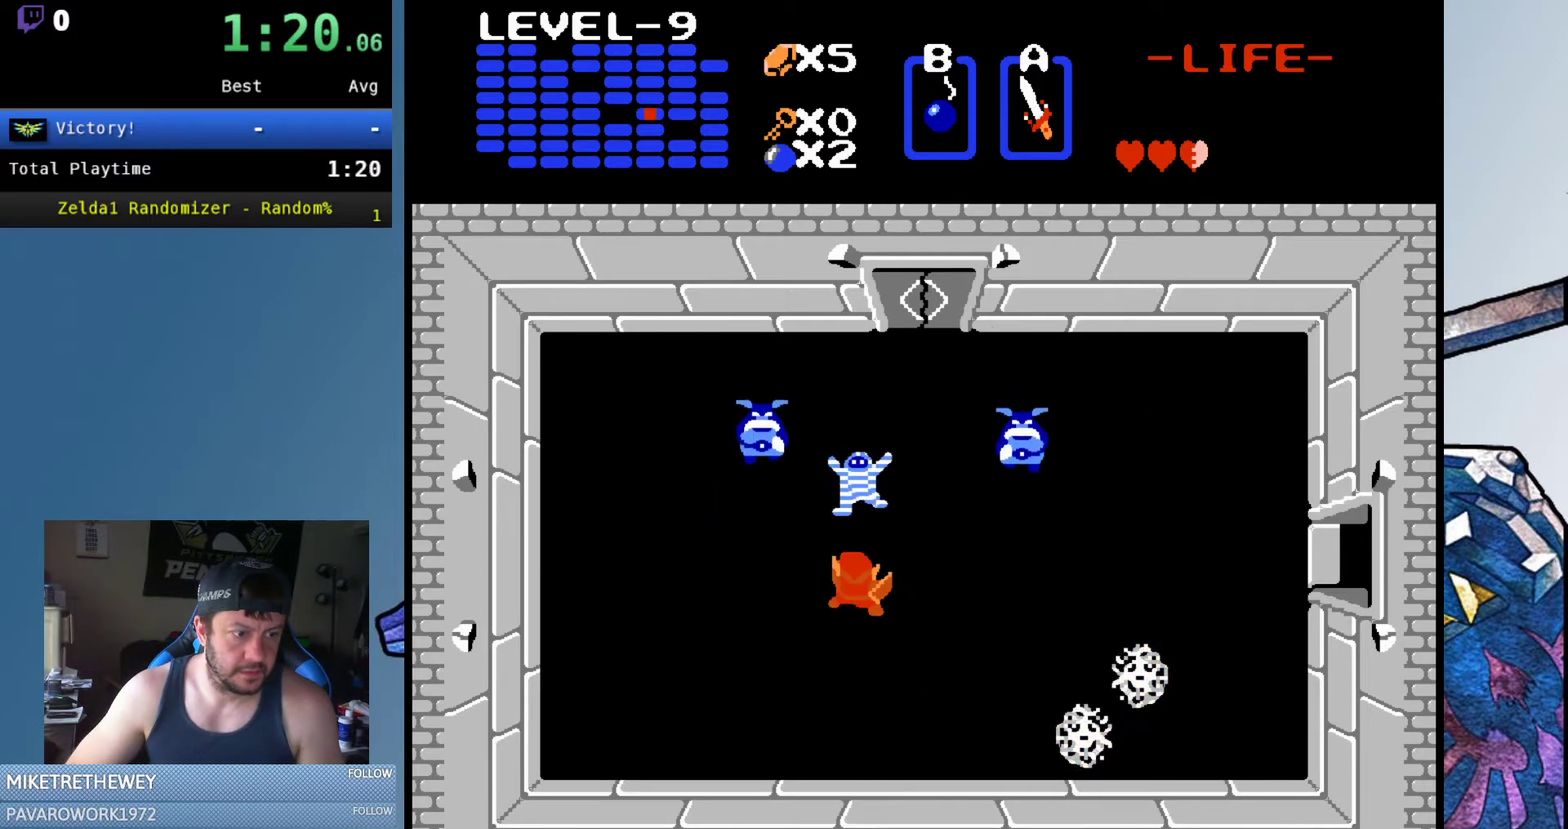
{"buttons": ["DPAD_UP"], "events": [[150, "A", "up"], [450, "DPAD_UP", "down"]]}
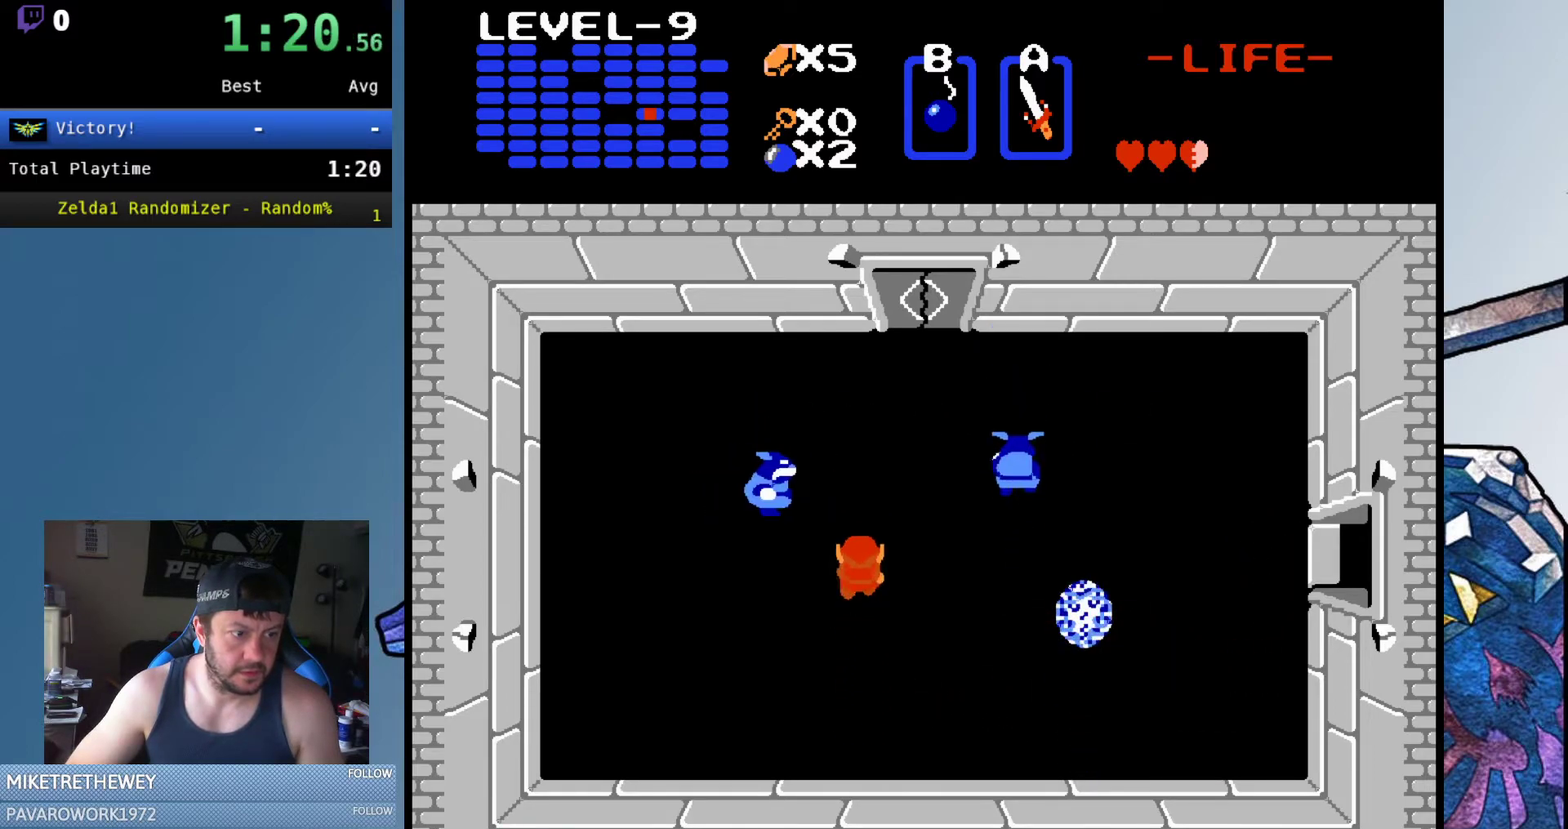
{"buttons": ["DPAD_DOWN"], "events": [[83, "DPAD_LEFT", "down"], [100, "DPAD_UP", "up"], [167, "A", "down"], [183, "DPAD_LEFT", "up"], [350, "A", "up"], [367, "DPAD_DOWN", "down"]]}
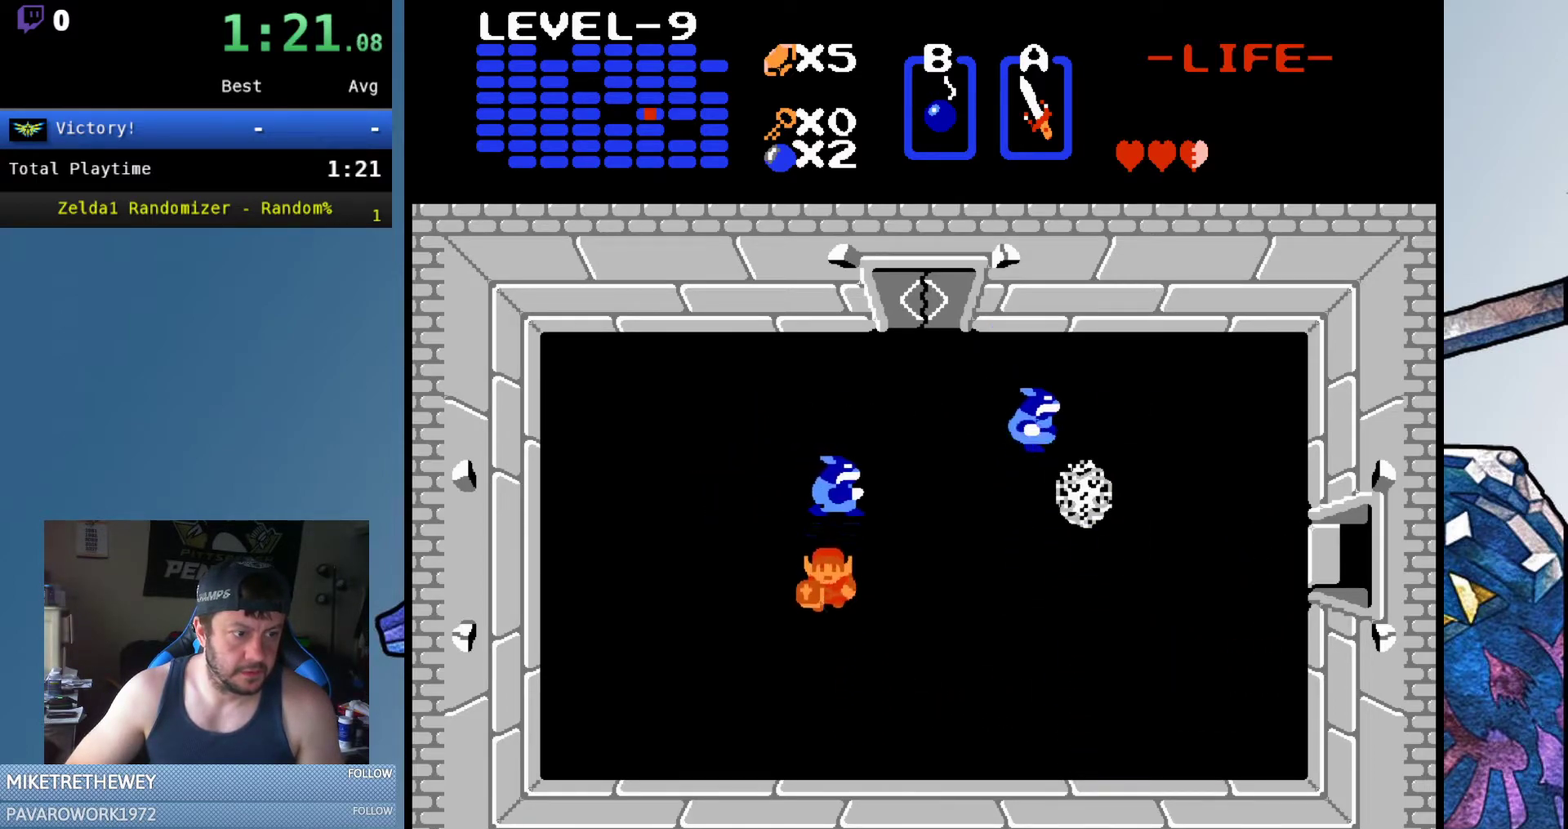
{"buttons": ["DPAD_RIGHT"], "events": [[33, "DPAD_DOWN", "up"], [67, "DPAD_UP", "down"], [133, "A", "down"], [200, "DPAD_UP", "up"], [300, "A", "up"], [333, "DPAD_RIGHT", "down"]]}
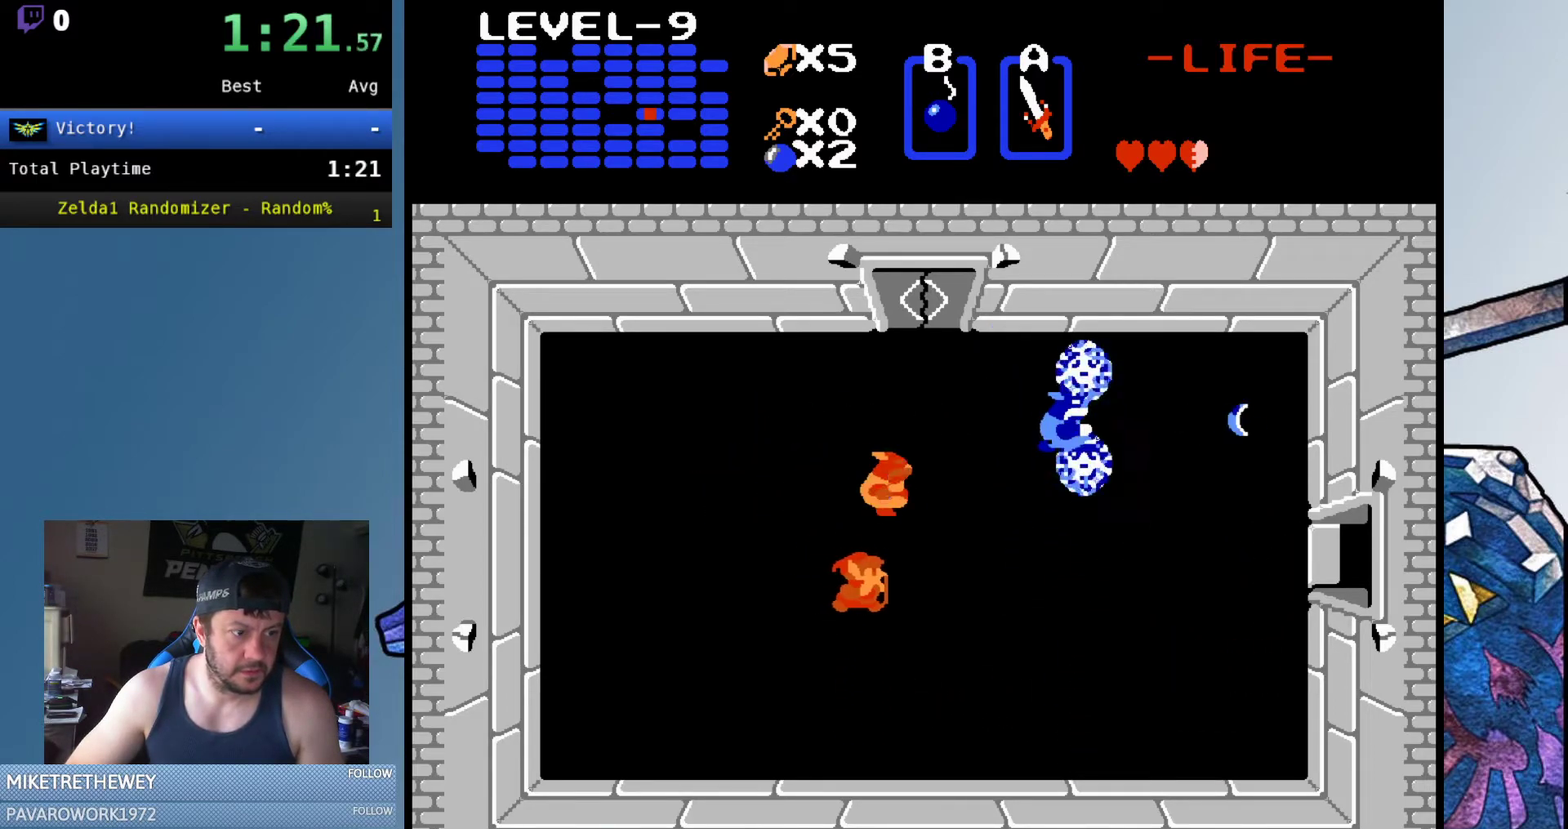
{"buttons": ["DPAD_RIGHT"], "events": [[100, "DPAD_RIGHT", "up"], [100, "DPAD_UP", "down"], [183, "A", "down"], [200, "DPAD_UP", "up"], [333, "A", "up"], [367, "DPAD_RIGHT", "down"]]}
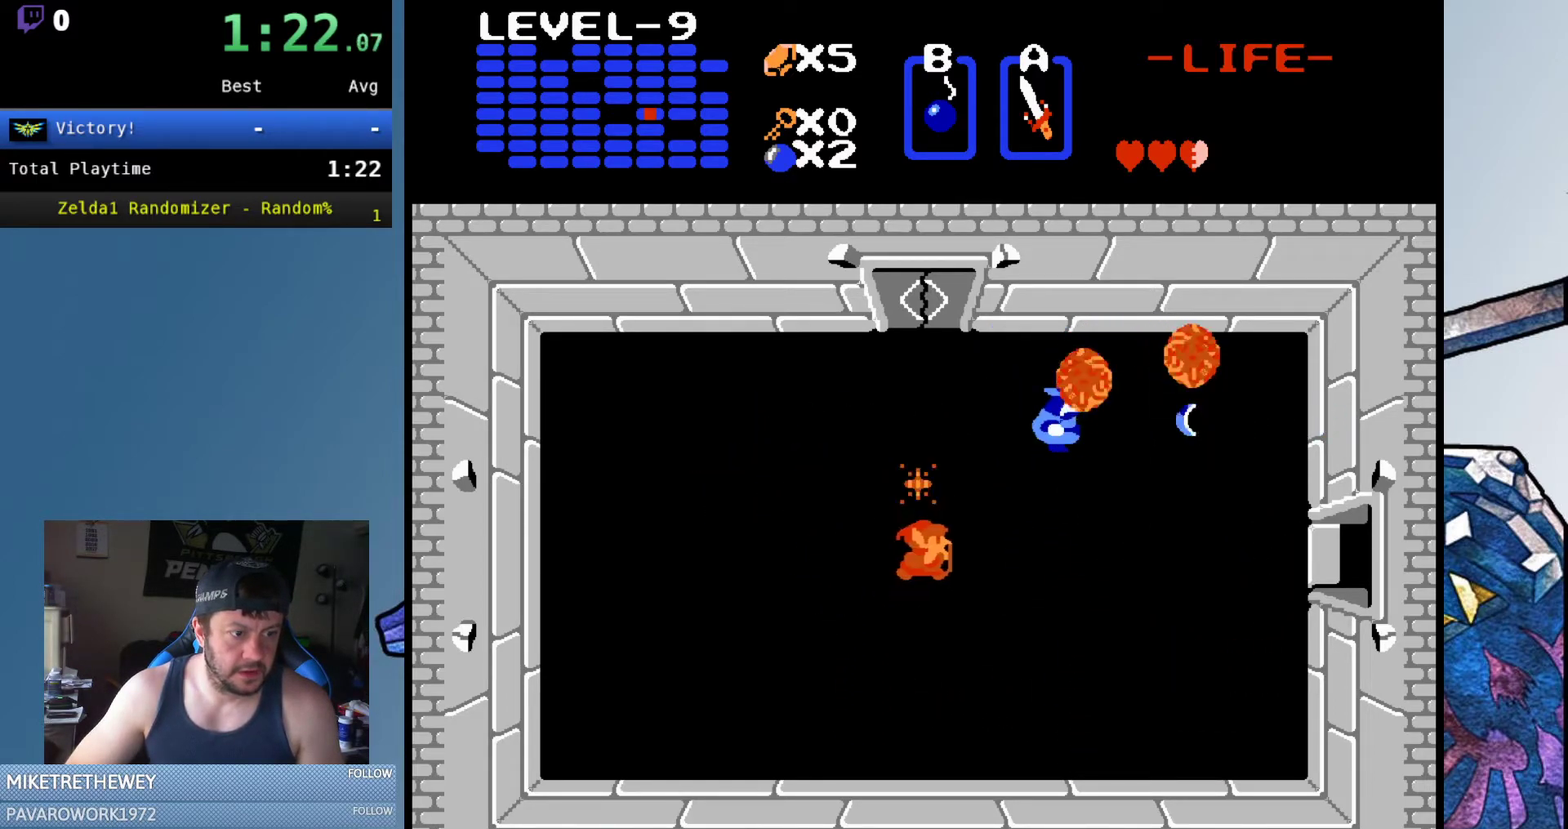
{"buttons": ["DPAD_UP"], "events": [[367, "DPAD_UP", "down"], [383, "DPAD_RIGHT", "up"]]}
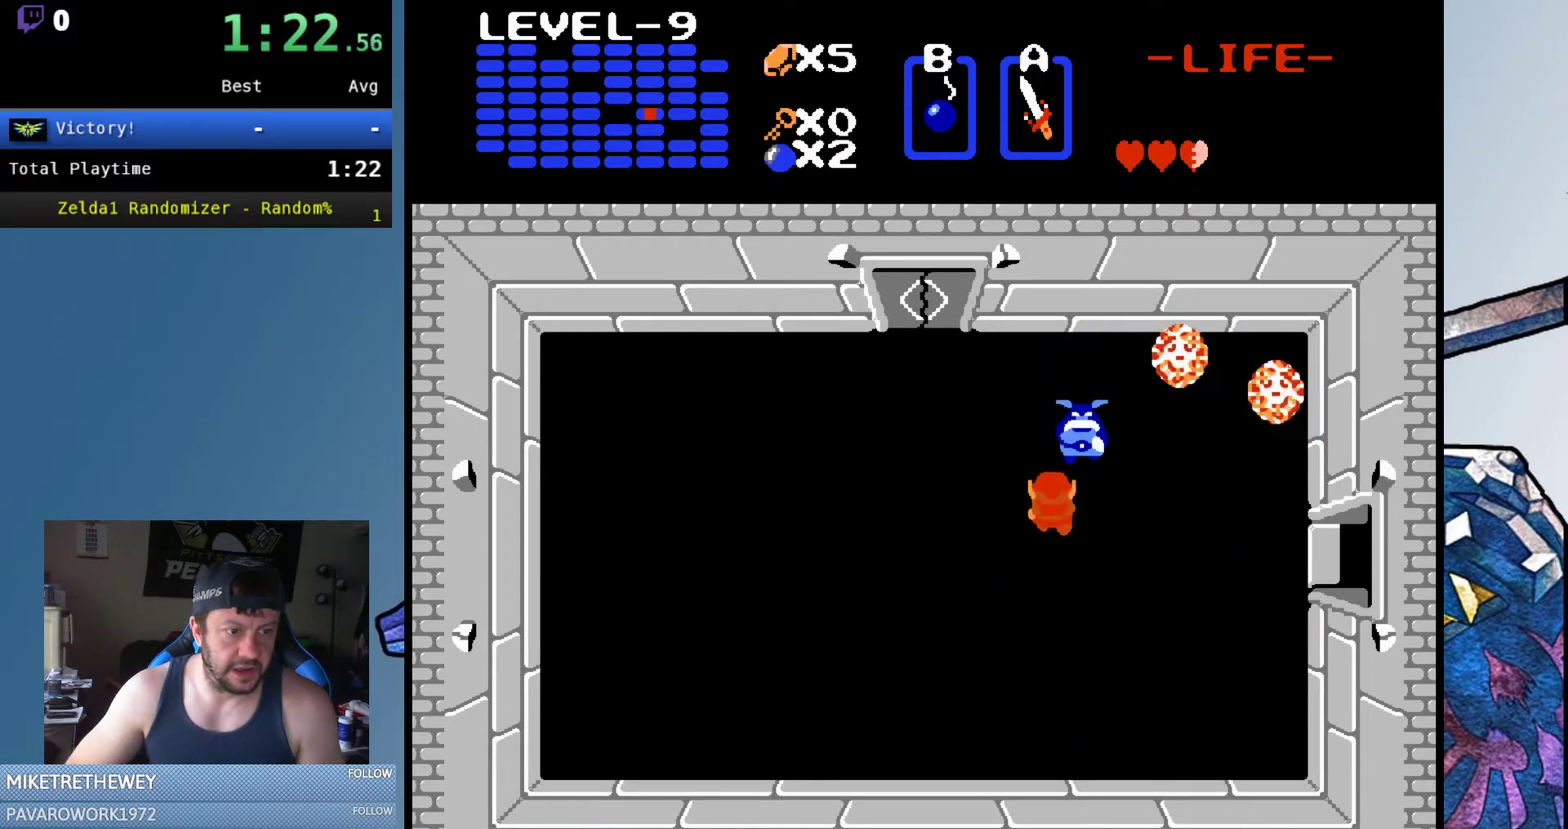
{"buttons": [], "events": [[33, "A", "down"], [50, "DPAD_UP", "up"], [183, "DPAD_RIGHT", "down"], [217, "A", "up"], [317, "DPAD_RIGHT", "up"], [383, "DPAD_LEFT", "down"], [500, "DPAD_LEFT", "up"]]}
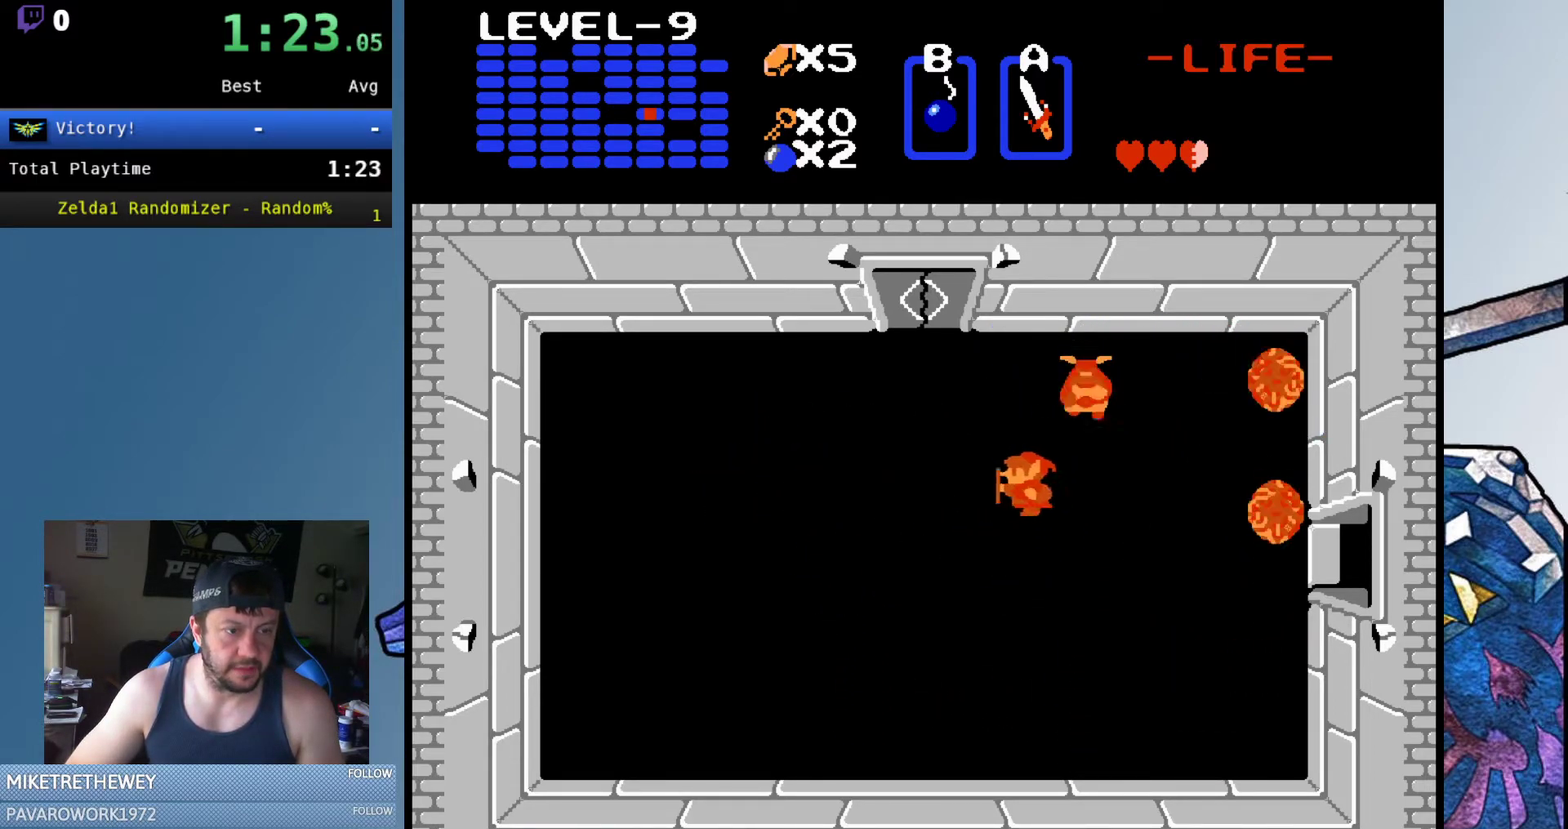
{"buttons": ["DPAD_LEFT"], "events": [[17, "DPAD_RIGHT", "down"], [17, "DPAD_UP", "down"], [133, "DPAD_RIGHT", "up"], [150, "A", "down"], [183, "DPAD_UP", "up"], [383, "A", "up"], [450, "DPAD_LEFT", "down"]]}
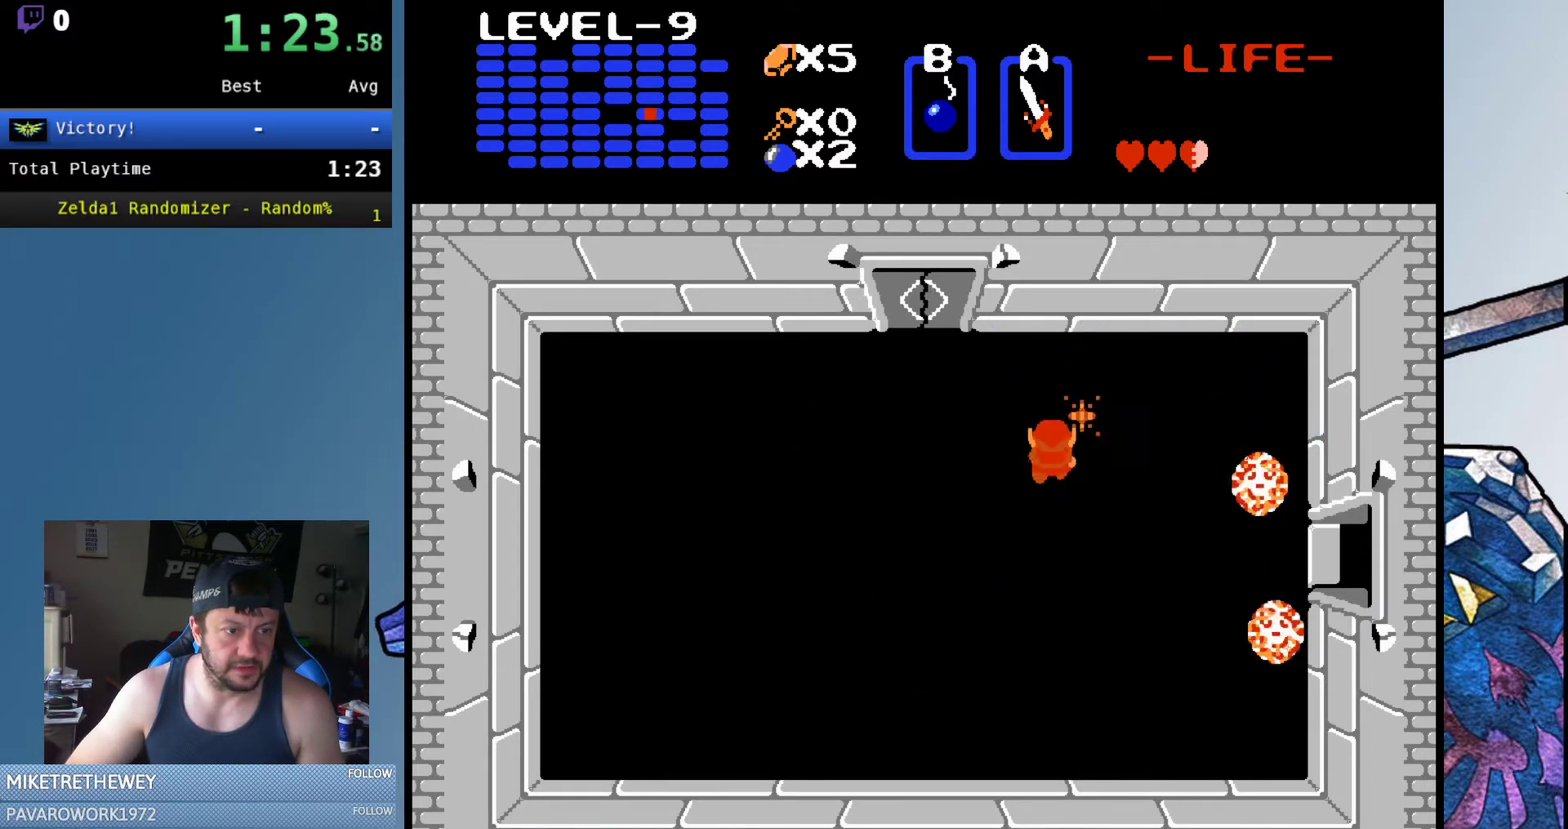
{"buttons": ["DPAD_UP"], "events": [[400, "DPAD_UP", "down"], [450, "DPAD_LEFT", "up"]]}
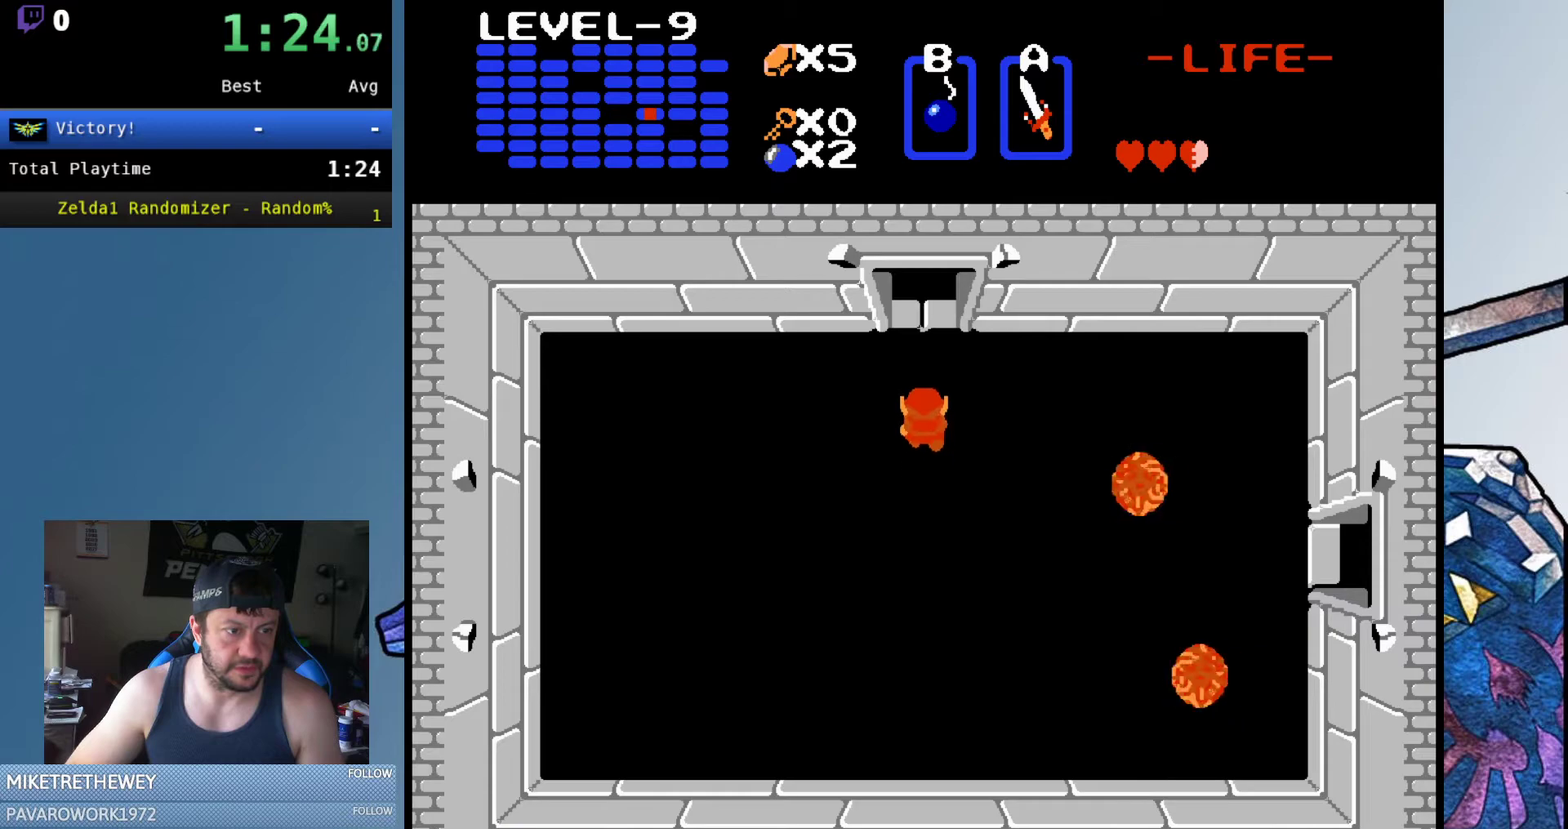
{"buttons": ["DPAD_UP"], "events": []}
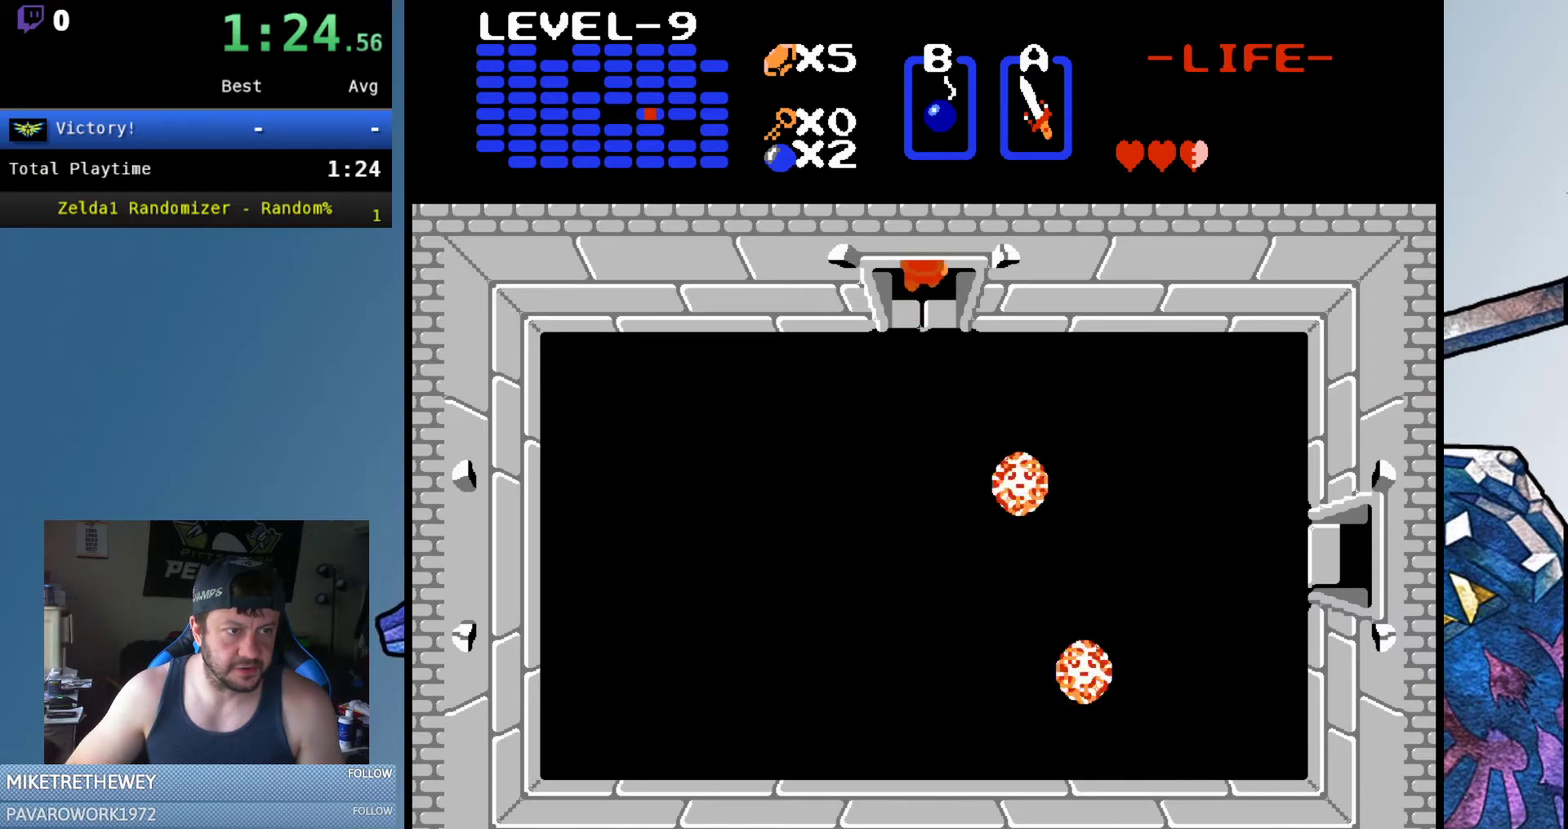
{"buttons": ["DPAD_UP"], "events": []}